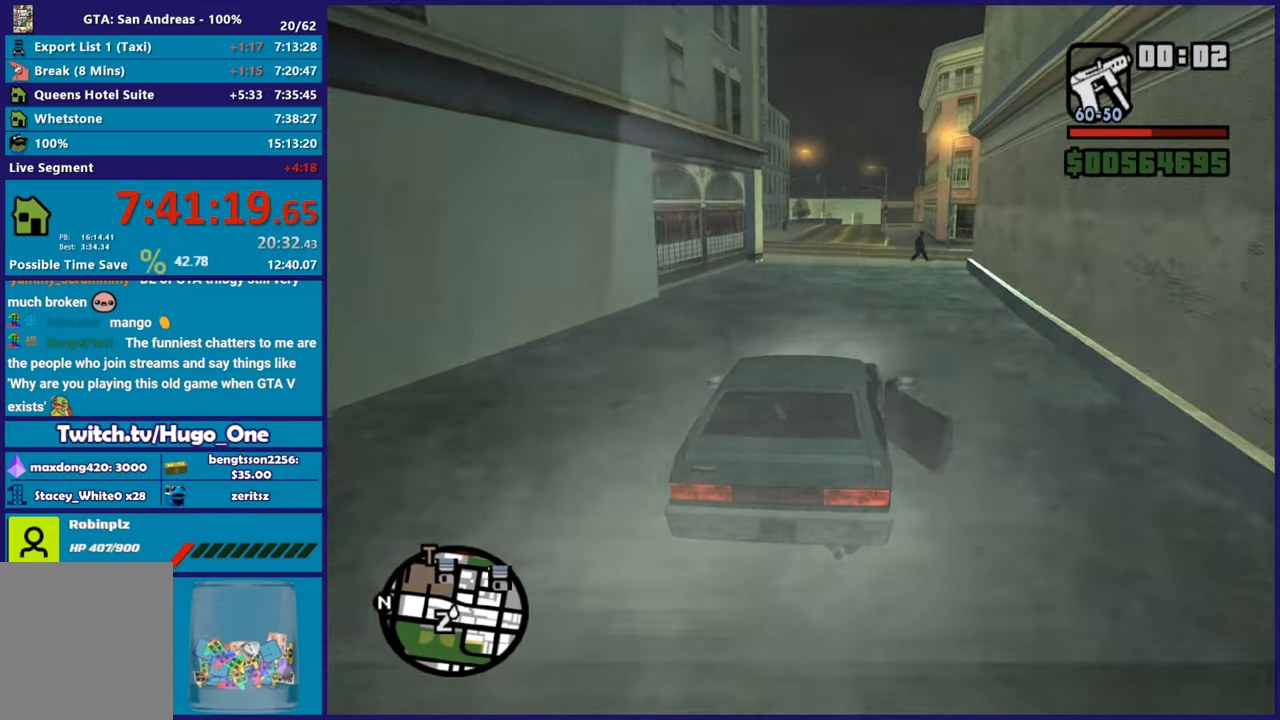
Gameplay with a controller (Xbox layout); each line is a JSON object with the inputs held at the frame after it. "button_events" lists button changes between this image and that frame as [ms after this image, input, new state], when the widget could be followed in between (sticks are given only as held states).
{"buttons": ["R2"], "left_stick": "down-right", "right_stick": "center", "button_events": []}
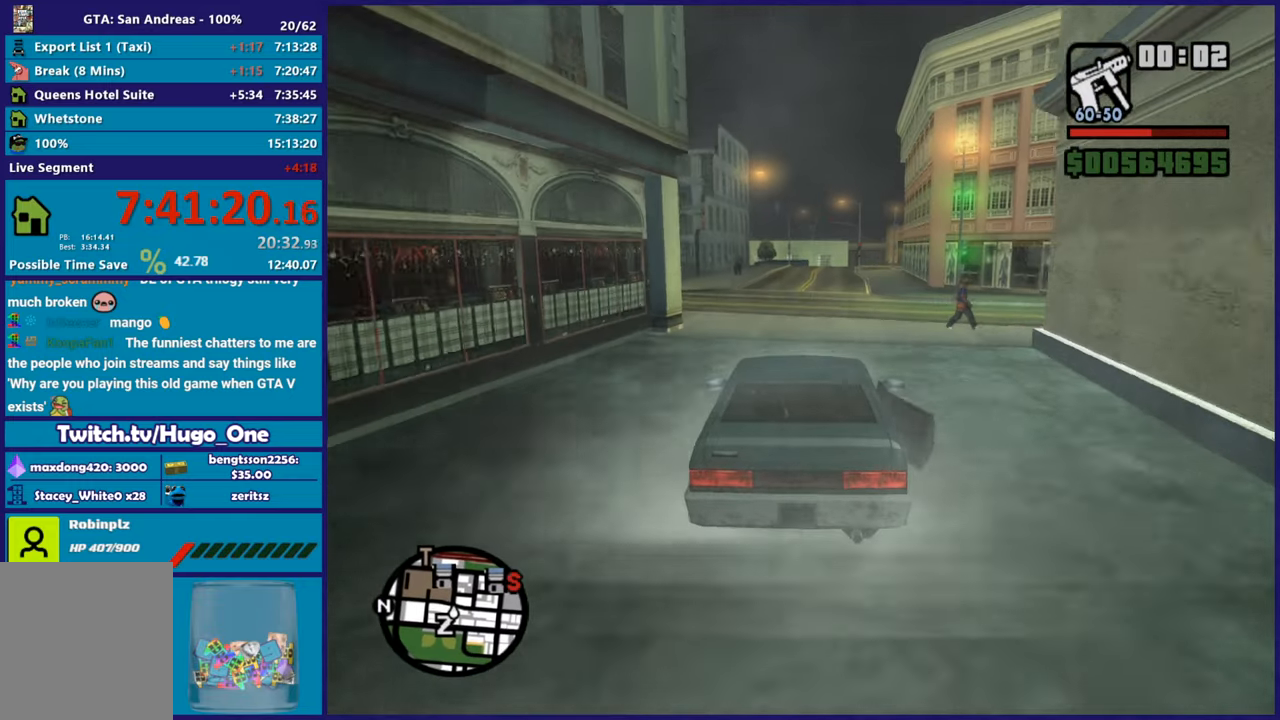
{"buttons": ["R2"], "left_stick": "down-right", "right_stick": "center", "button_events": []}
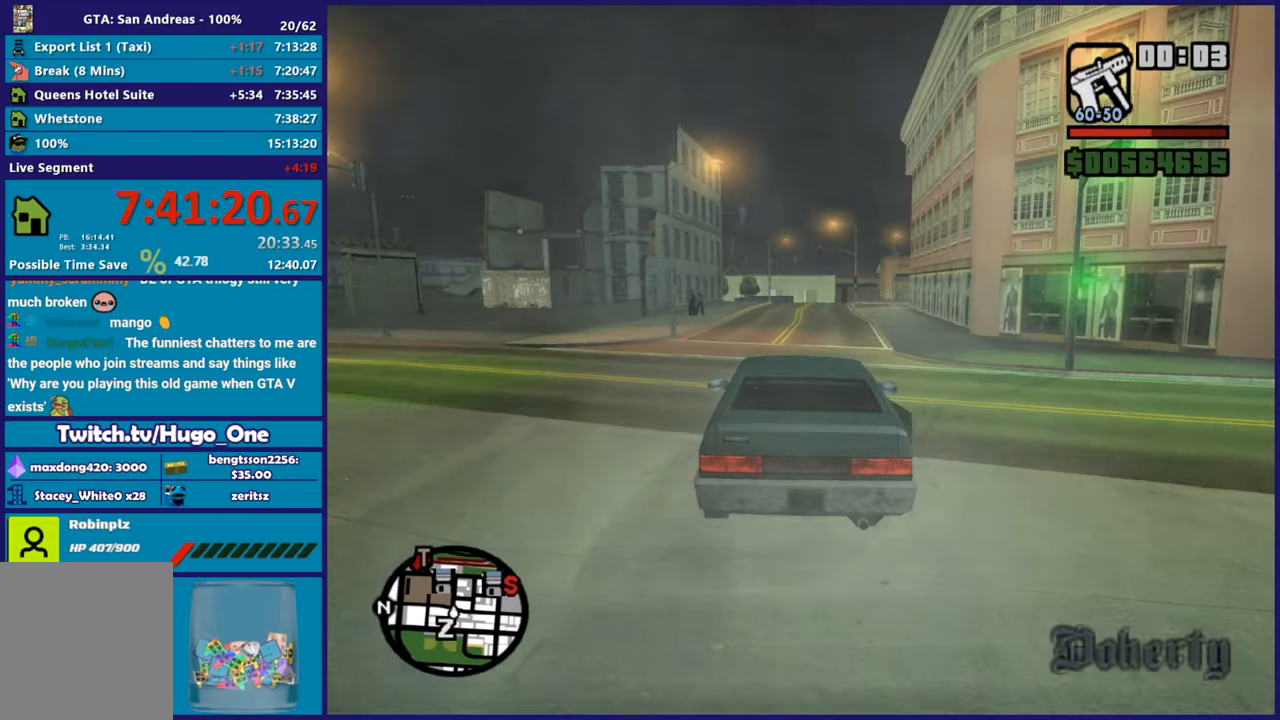
{"buttons": ["R2"], "left_stick": "up-left", "right_stick": "down-right", "button_events": []}
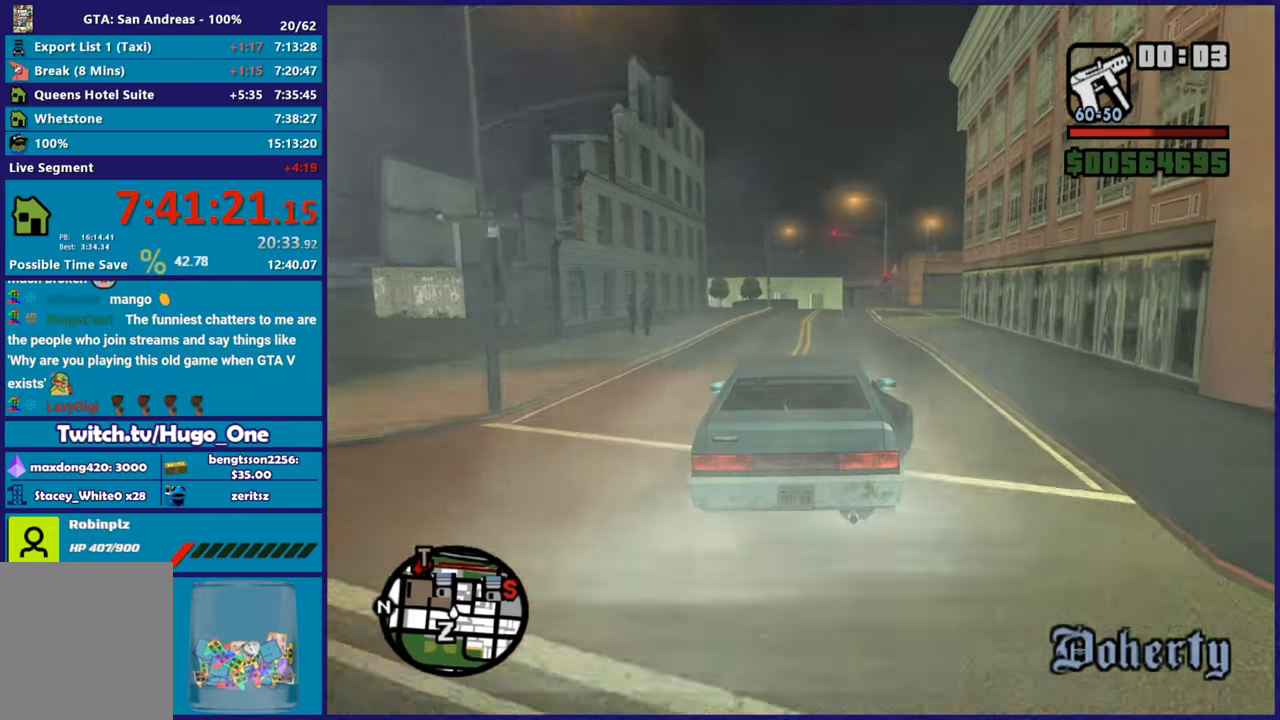
{"buttons": ["R2"], "left_stick": "center", "right_stick": "down", "button_events": []}
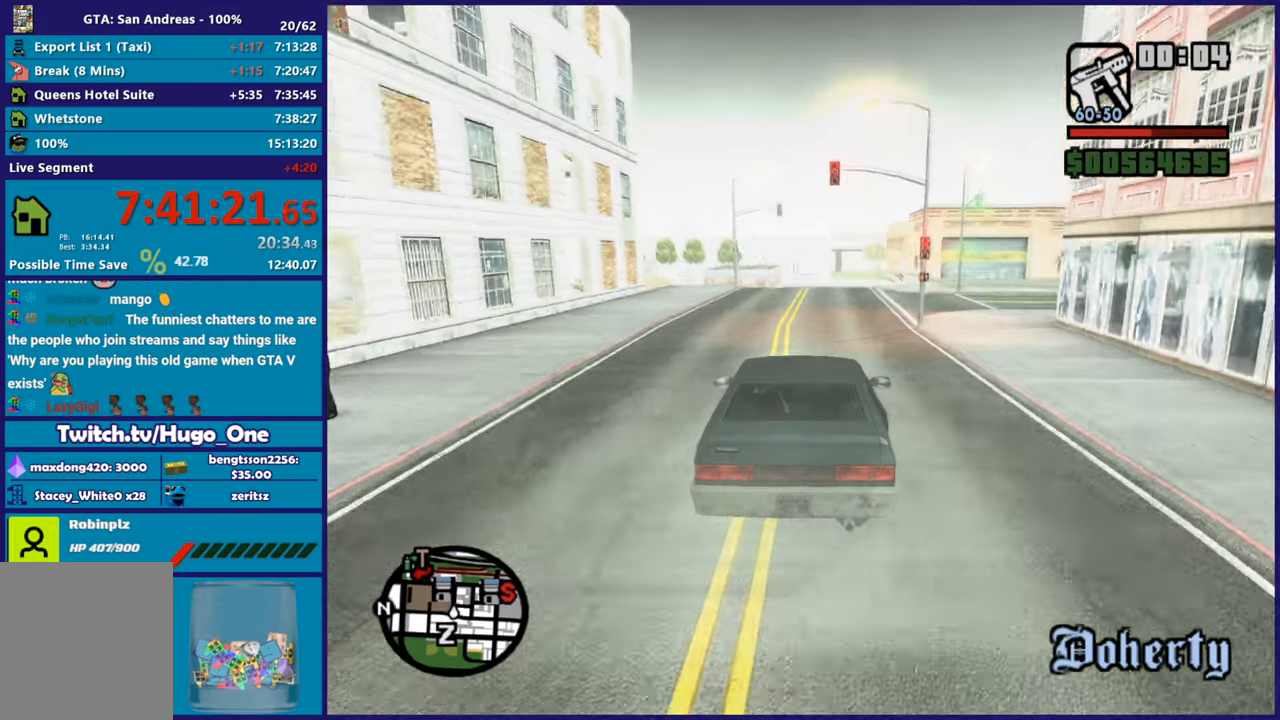
{"buttons": ["R2"], "left_stick": "down-right", "right_stick": "down", "button_events": []}
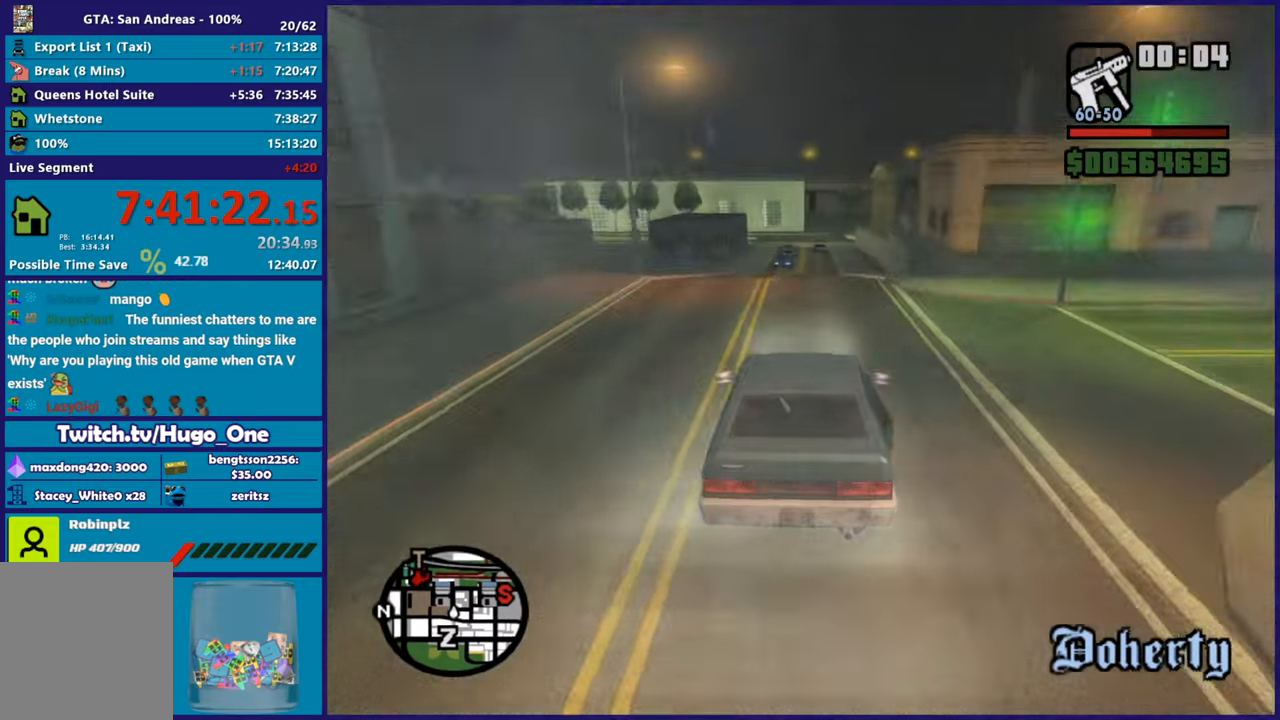
{"buttons": ["R2"], "left_stick": "center", "right_stick": "center", "button_events": []}
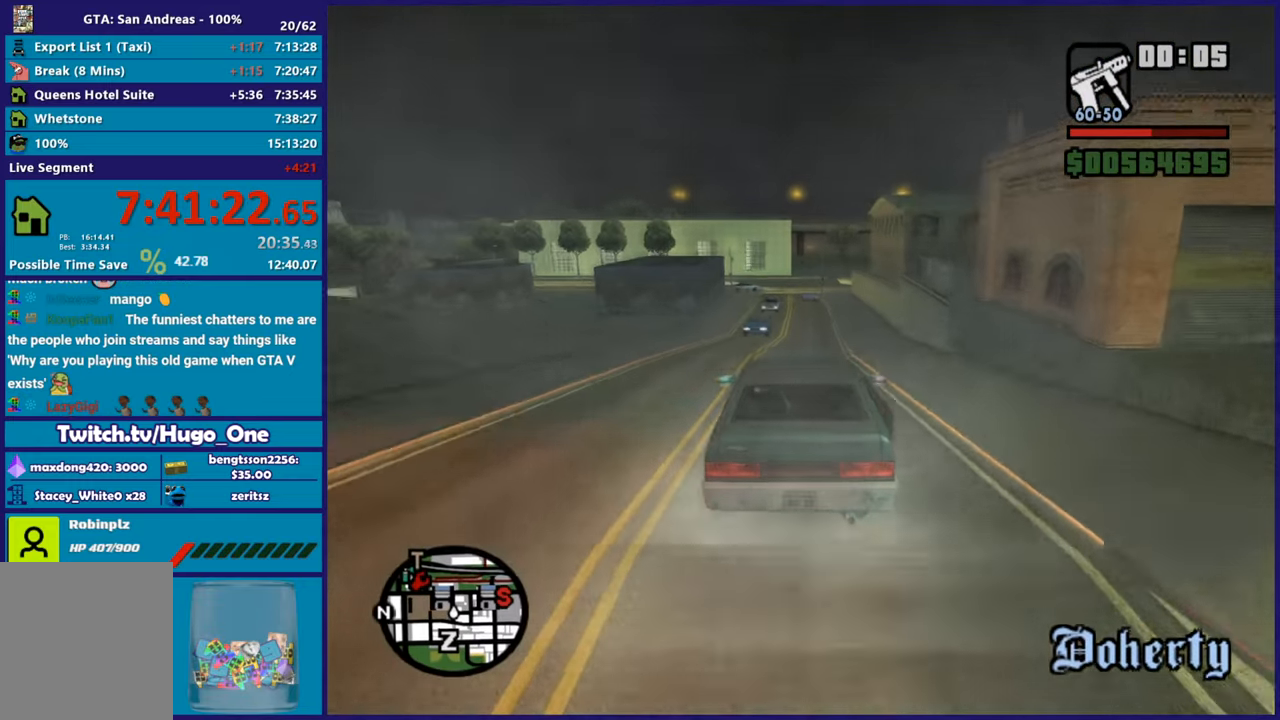
{"buttons": ["R2"], "left_stick": "center", "right_stick": "center", "button_events": [[317, "R2", "up"], [434, "R2", "down"]]}
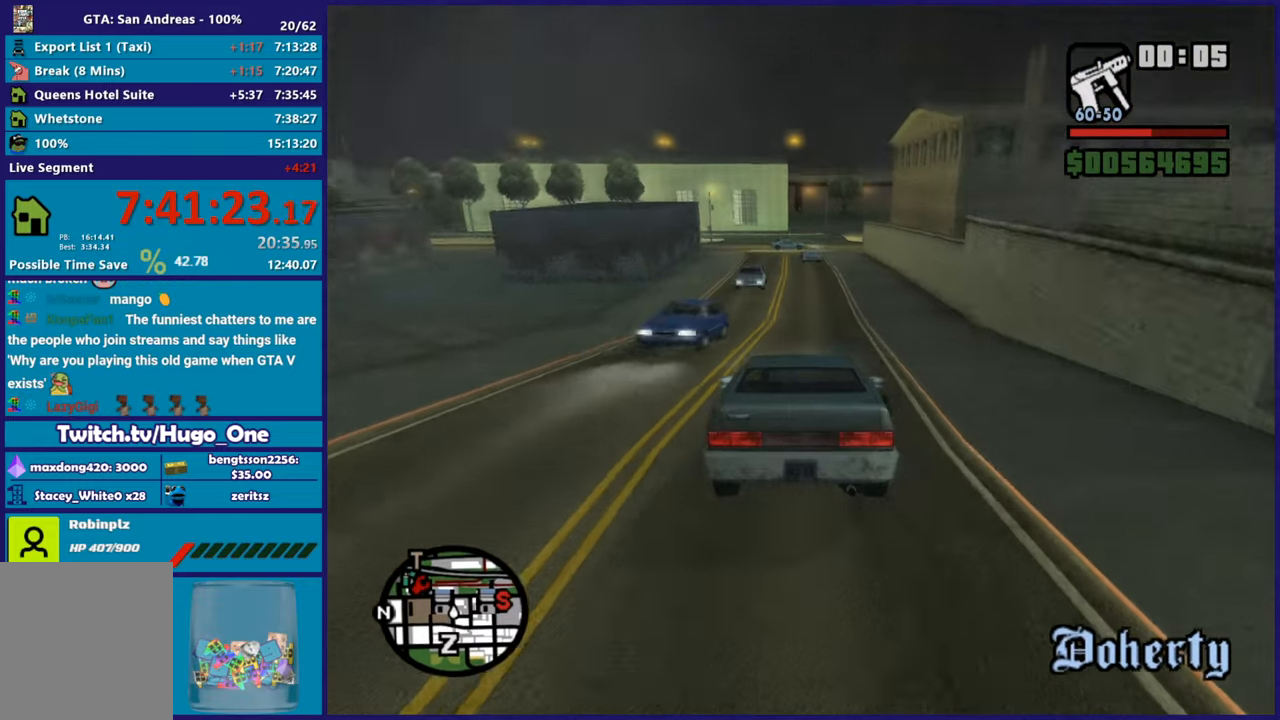
{"buttons": ["R2"], "left_stick": "center", "right_stick": "down-right", "button_events": [[334, "R2", "up"], [484, "R2", "down"]]}
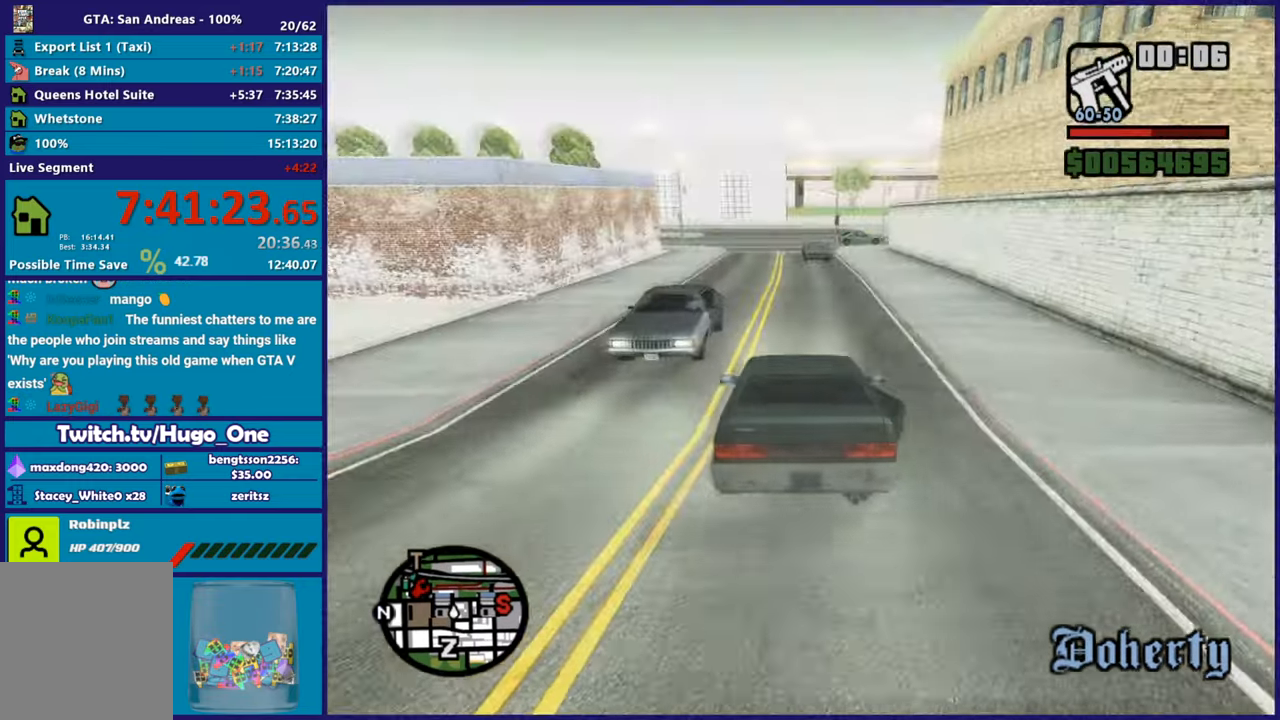
{"buttons": [], "left_stick": "down-right", "right_stick": "down-right", "button_events": [[284, "R2", "up"]]}
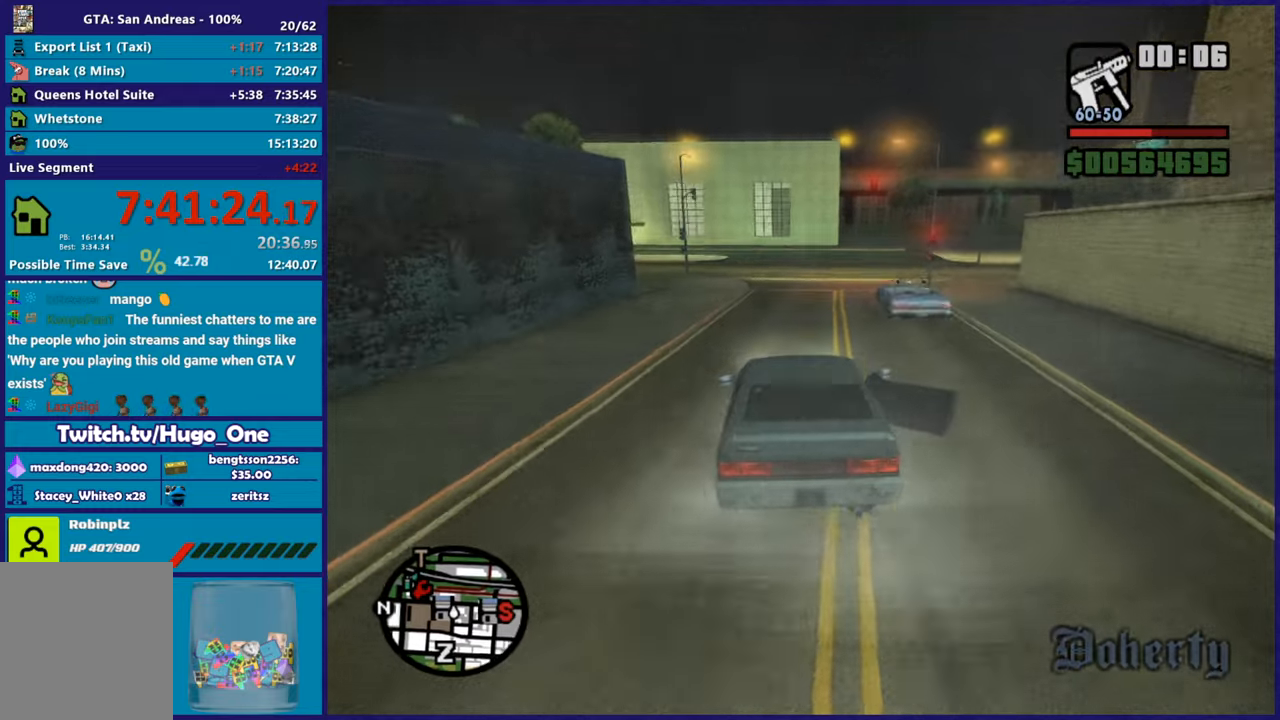
{"buttons": ["R2"], "left_stick": "up-left", "right_stick": "down-right", "button_events": [[401, "R2", "down"]]}
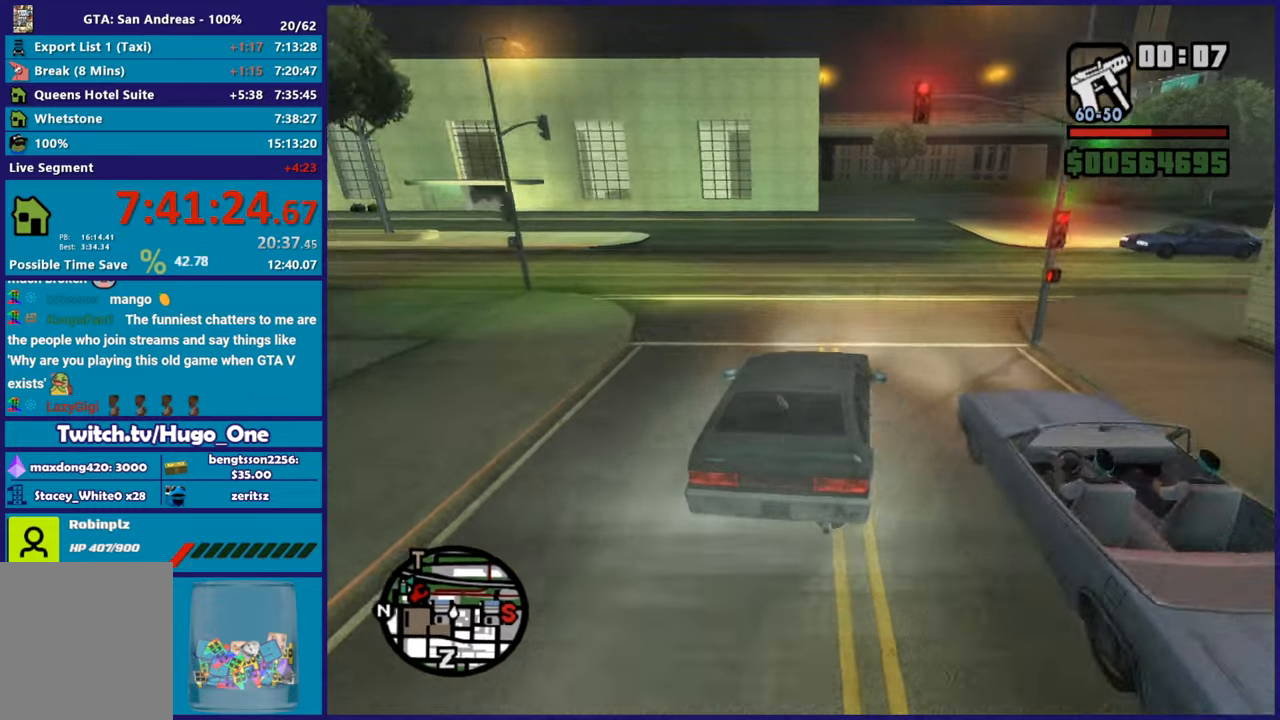
{"buttons": ["R2"], "left_stick": "right", "right_stick": "down-right", "button_events": [[33, "R2", "up"], [117, "R2", "down"]]}
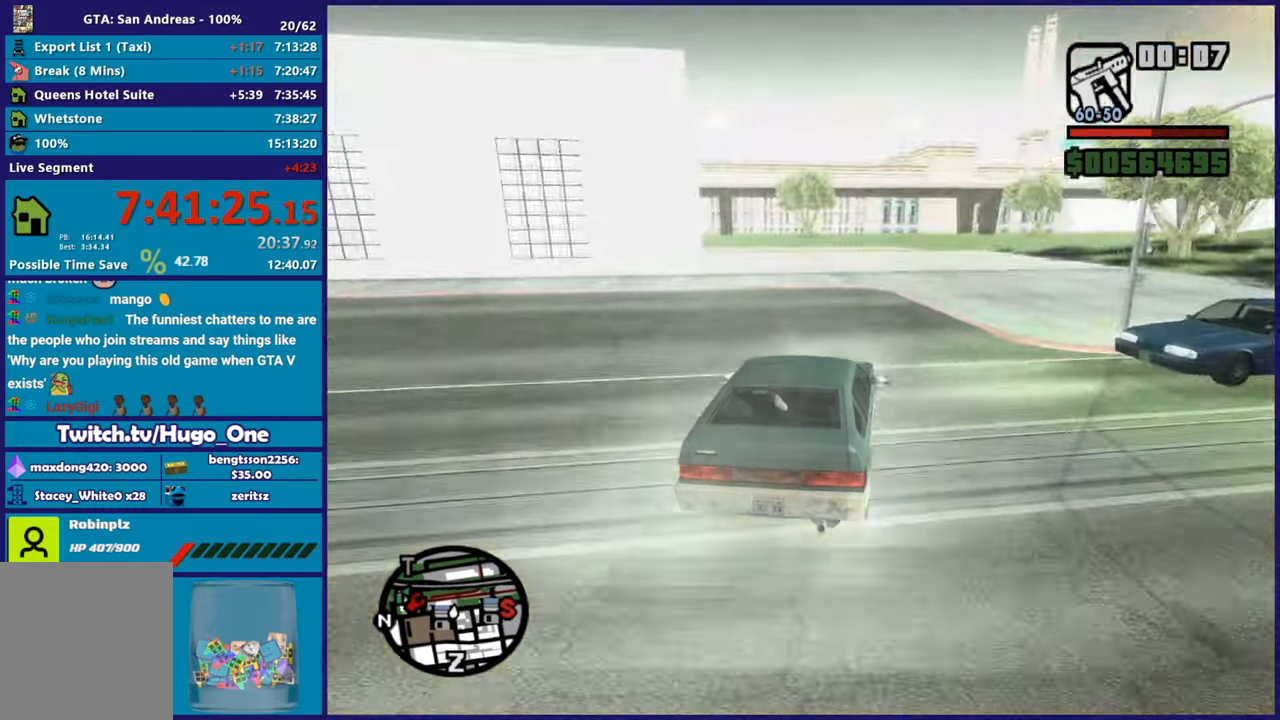
{"buttons": ["R2"], "left_stick": "right", "right_stick": "center", "button_events": []}
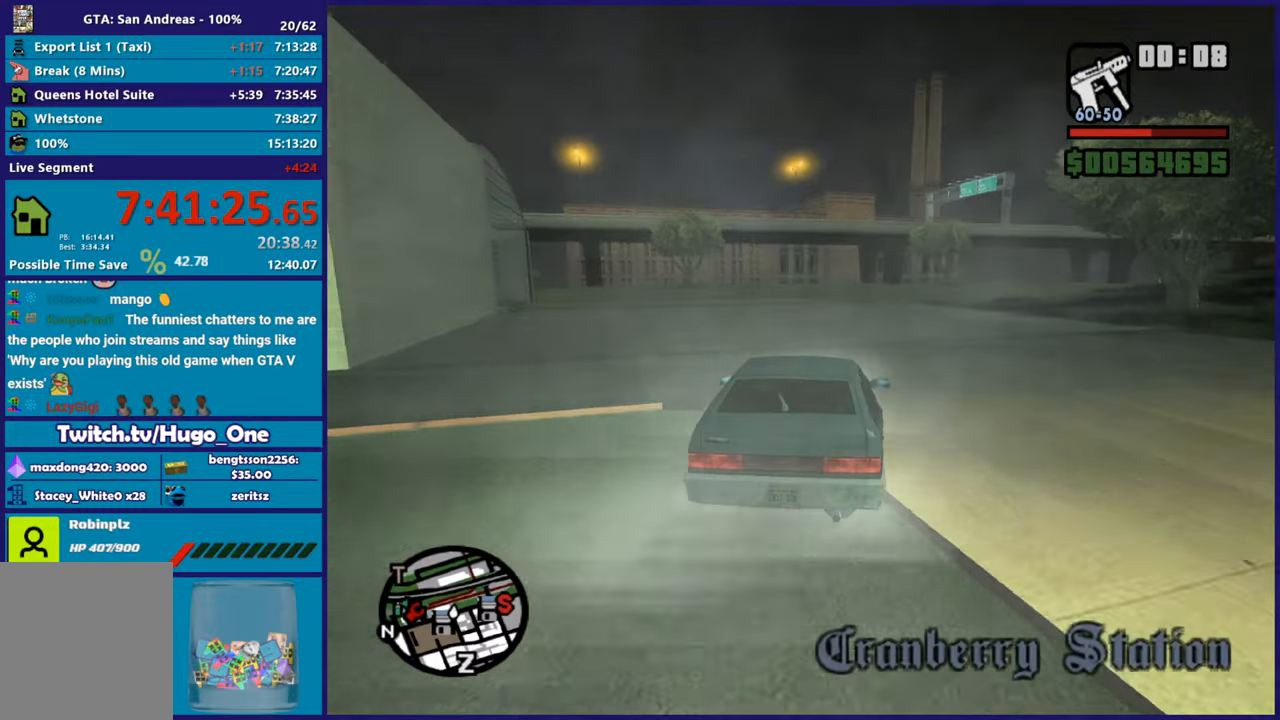
{"buttons": ["R2"], "left_stick": "right", "right_stick": "down", "button_events": []}
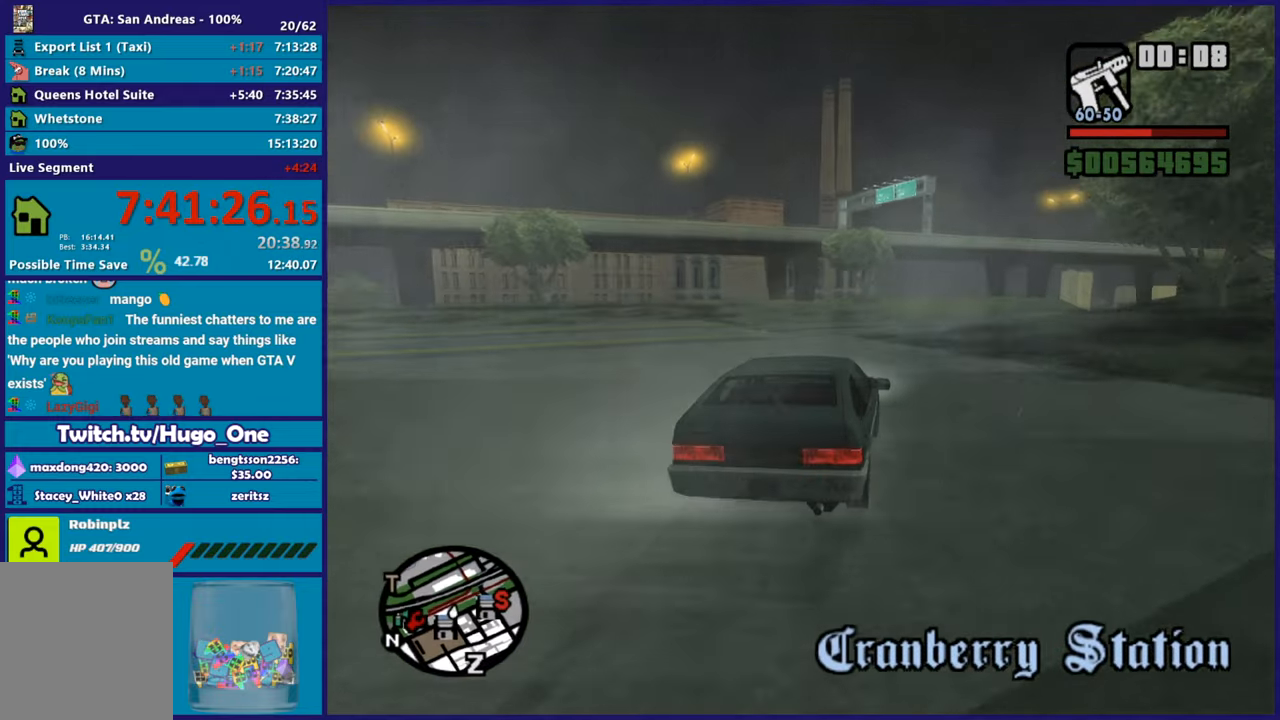
{"buttons": ["R2"], "left_stick": "center", "right_stick": "down-right", "button_events": []}
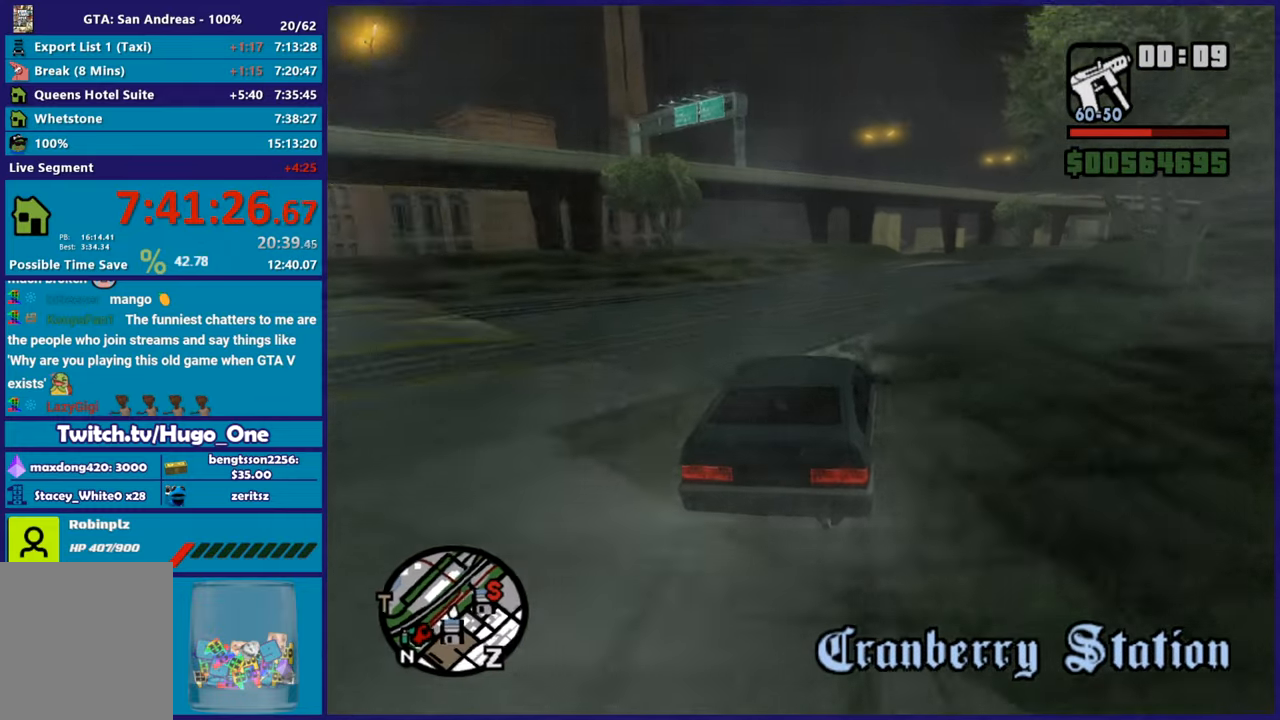
{"buttons": [], "left_stick": "down-right", "right_stick": "down-right", "button_events": [[183, "R2", "up"]]}
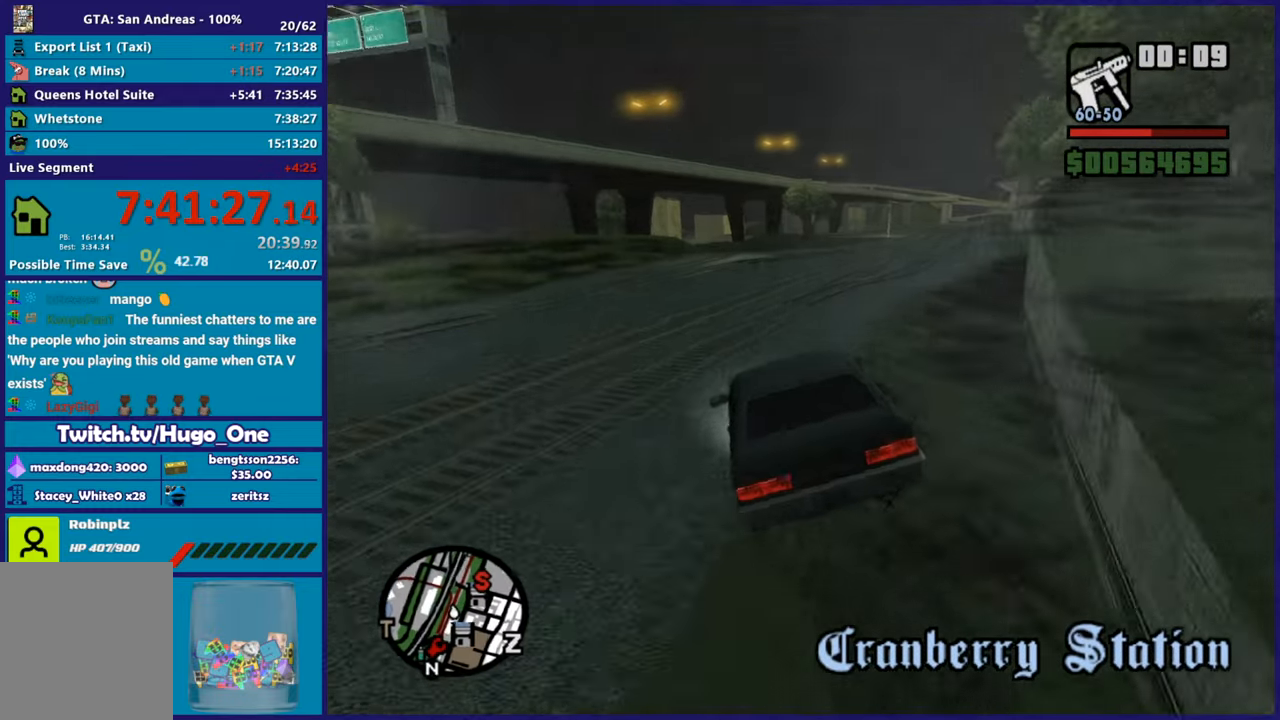
{"buttons": [], "left_stick": "right", "right_stick": "down", "button_events": []}
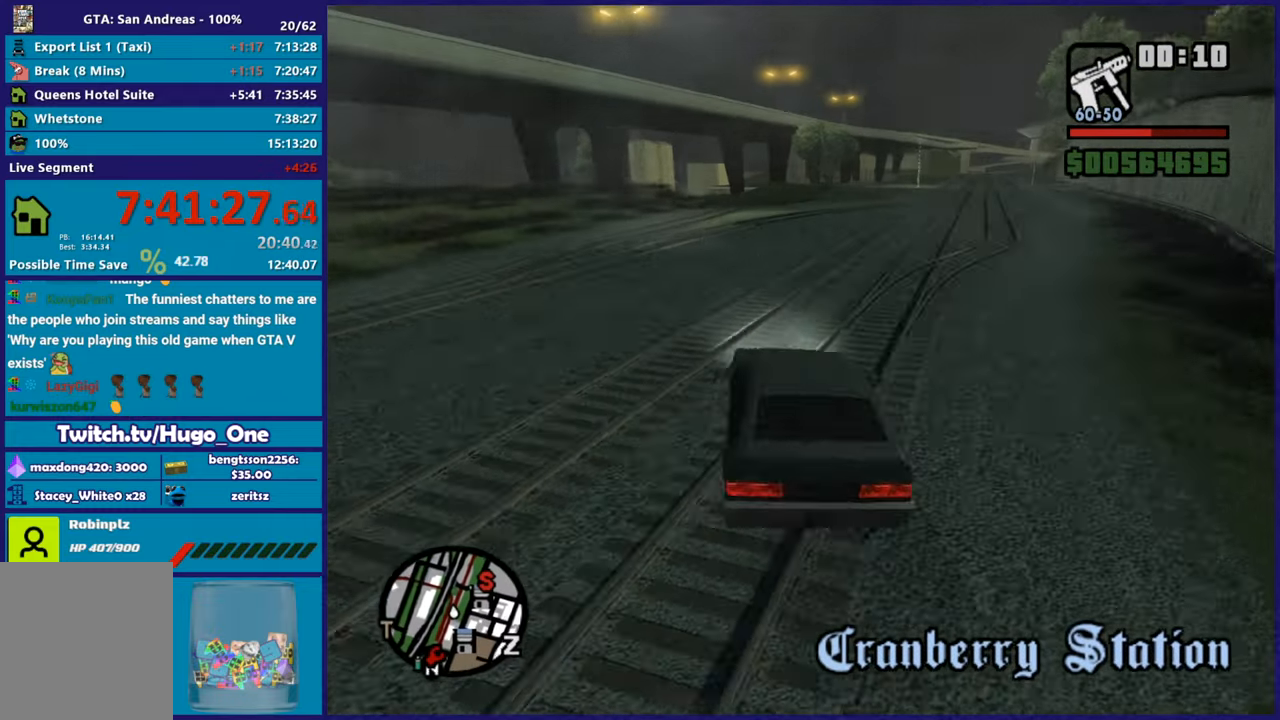
{"buttons": ["R2"], "left_stick": "right", "right_stick": "down", "button_events": [[267, "R2", "down"]]}
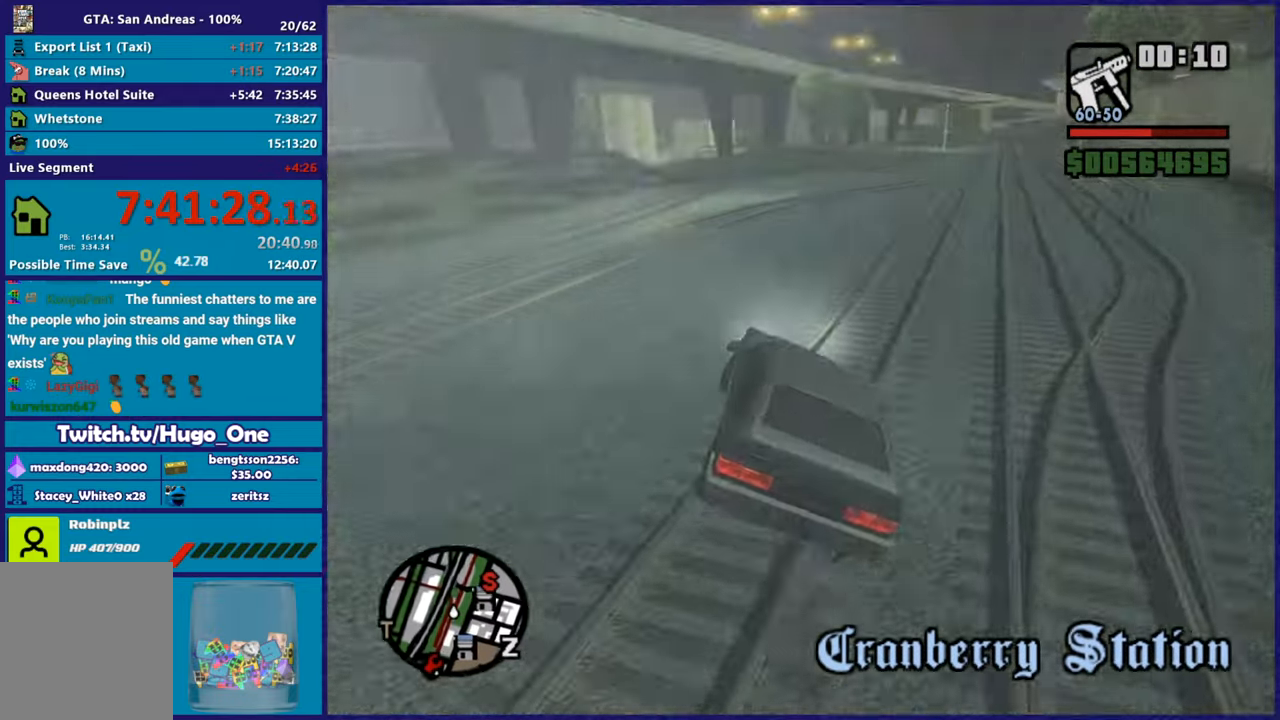
{"buttons": ["R2"], "left_stick": "left", "right_stick": "left", "button_events": []}
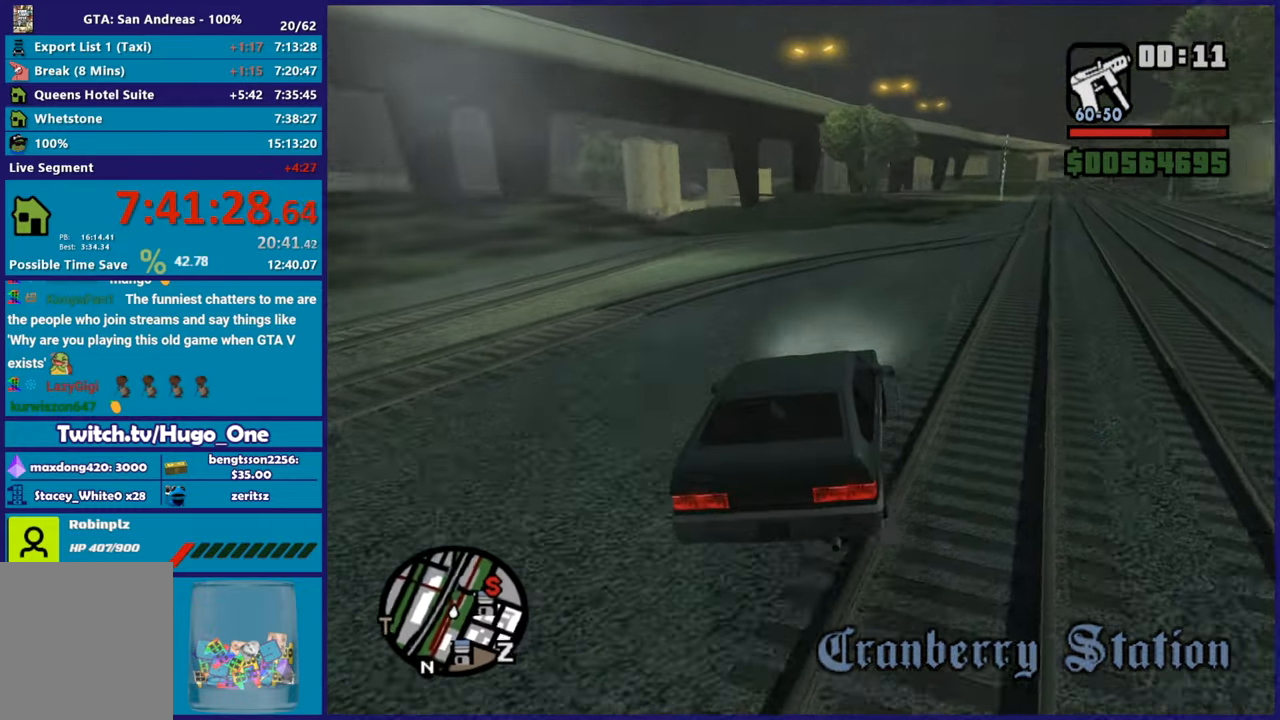
{"buttons": ["R2"], "left_stick": "center", "right_stick": "down-left", "button_events": []}
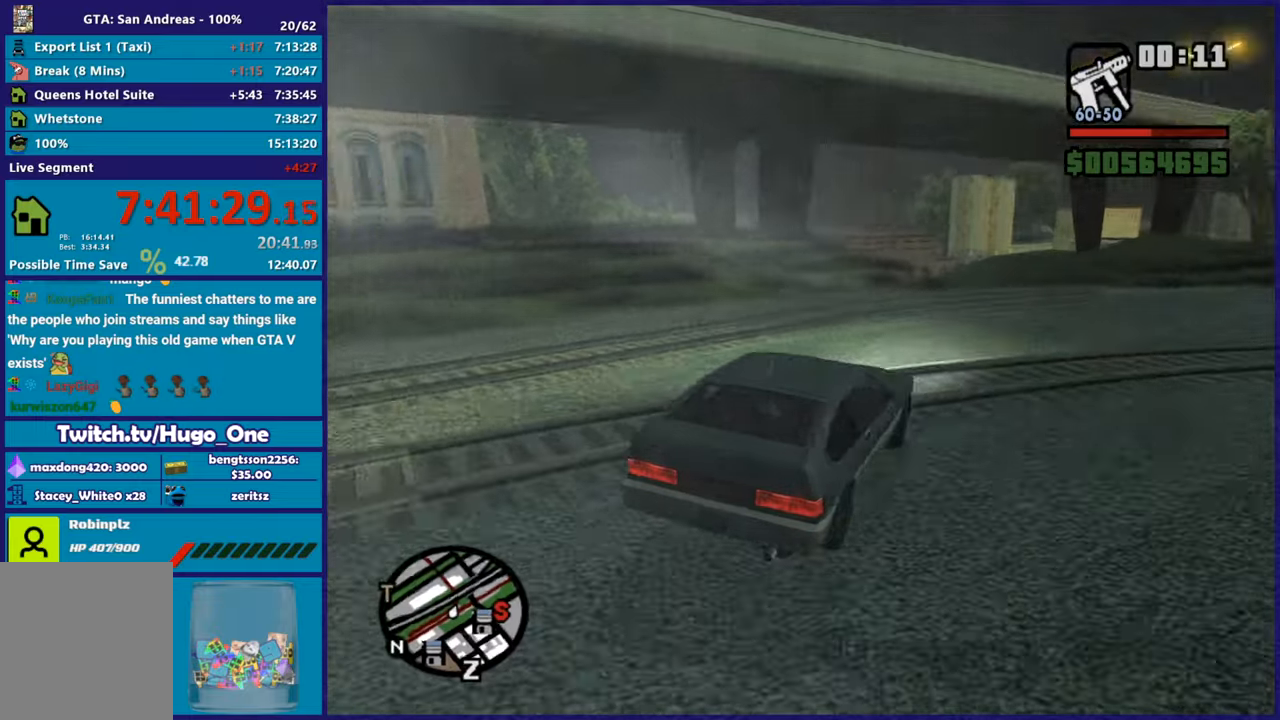
{"buttons": ["R2"], "left_stick": "center", "right_stick": "down-left", "button_events": []}
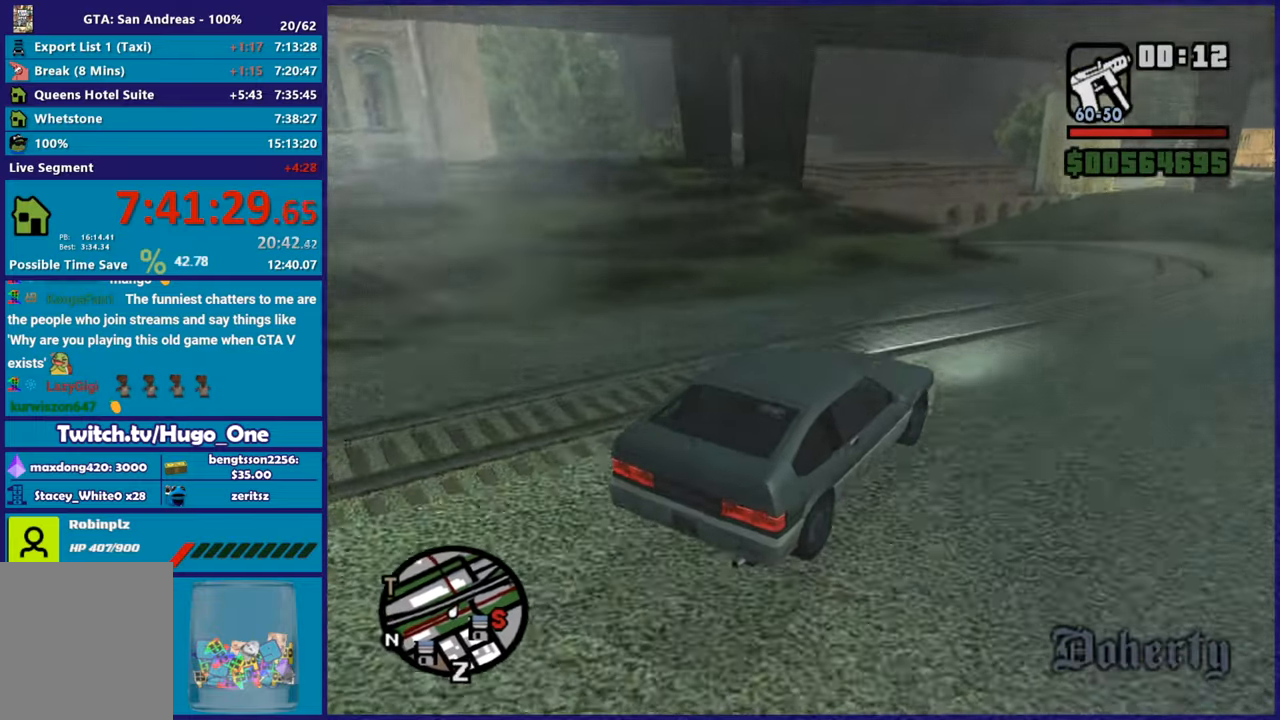
{"buttons": ["R2"], "left_stick": "center", "right_stick": "down-left", "button_events": []}
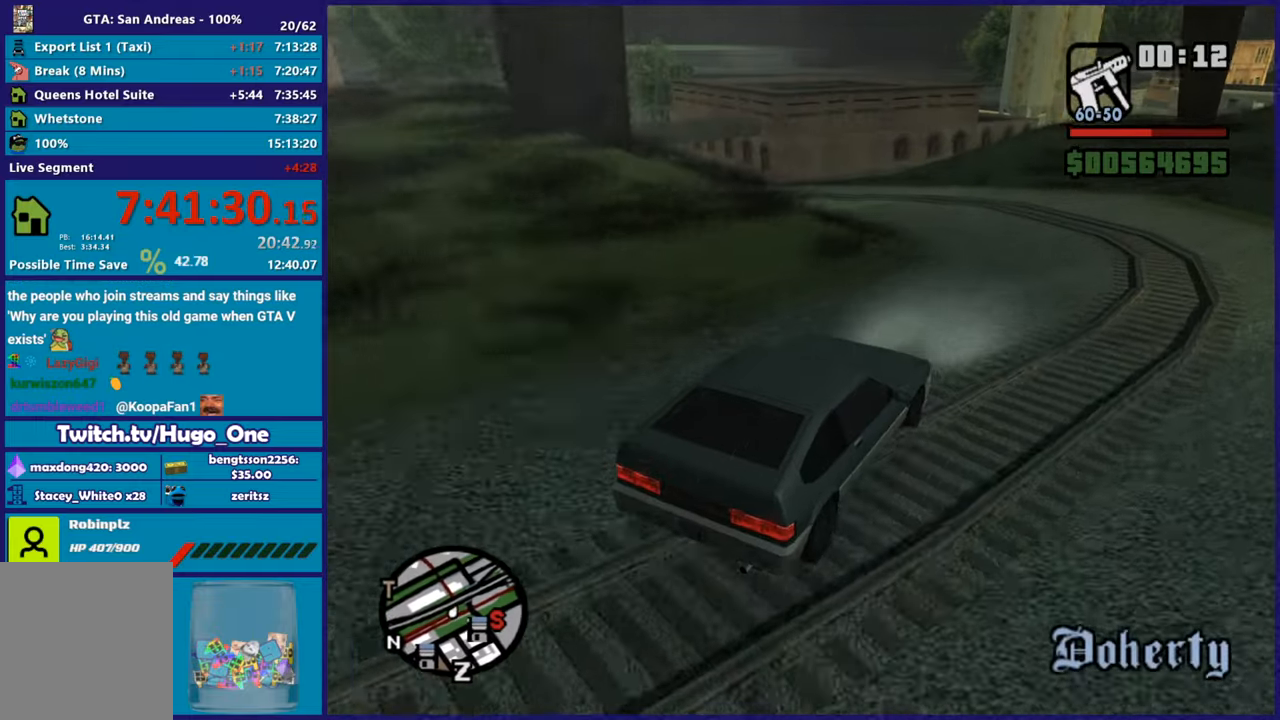
{"buttons": ["R2"], "left_stick": "left", "right_stick": "down-left", "button_events": []}
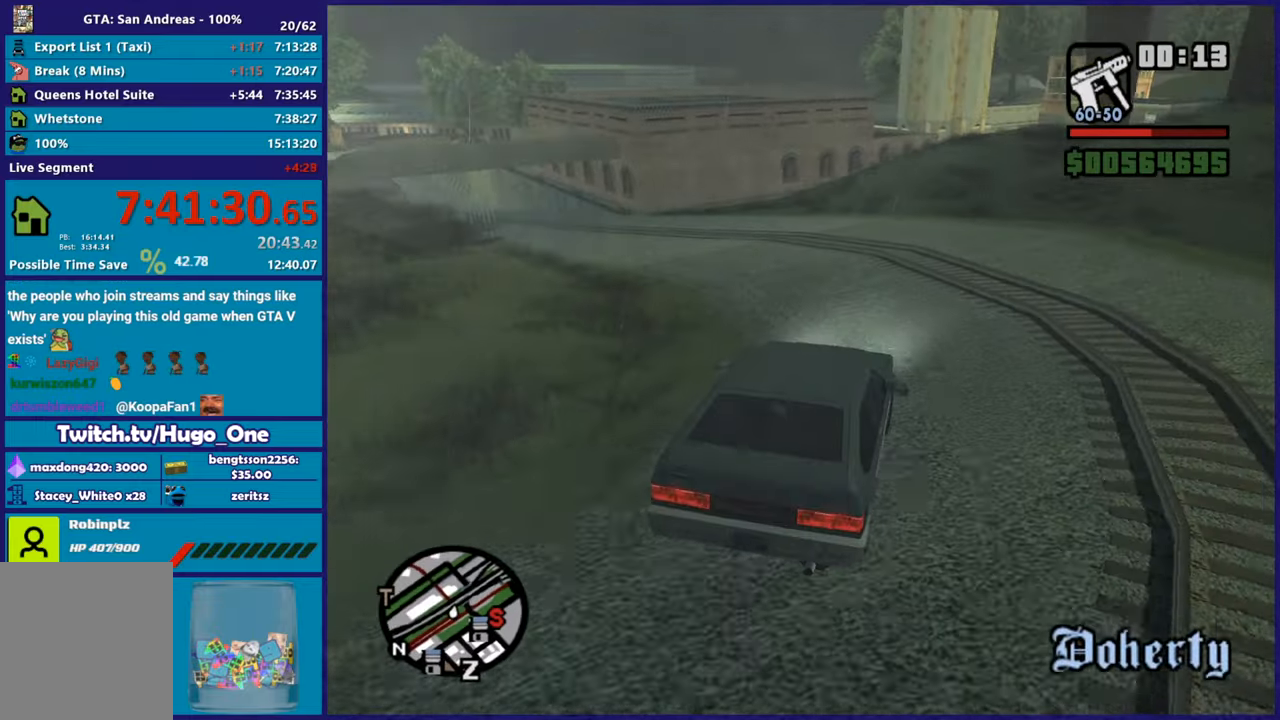
{"buttons": ["R2"], "left_stick": "up-left", "right_stick": "down-left", "button_events": []}
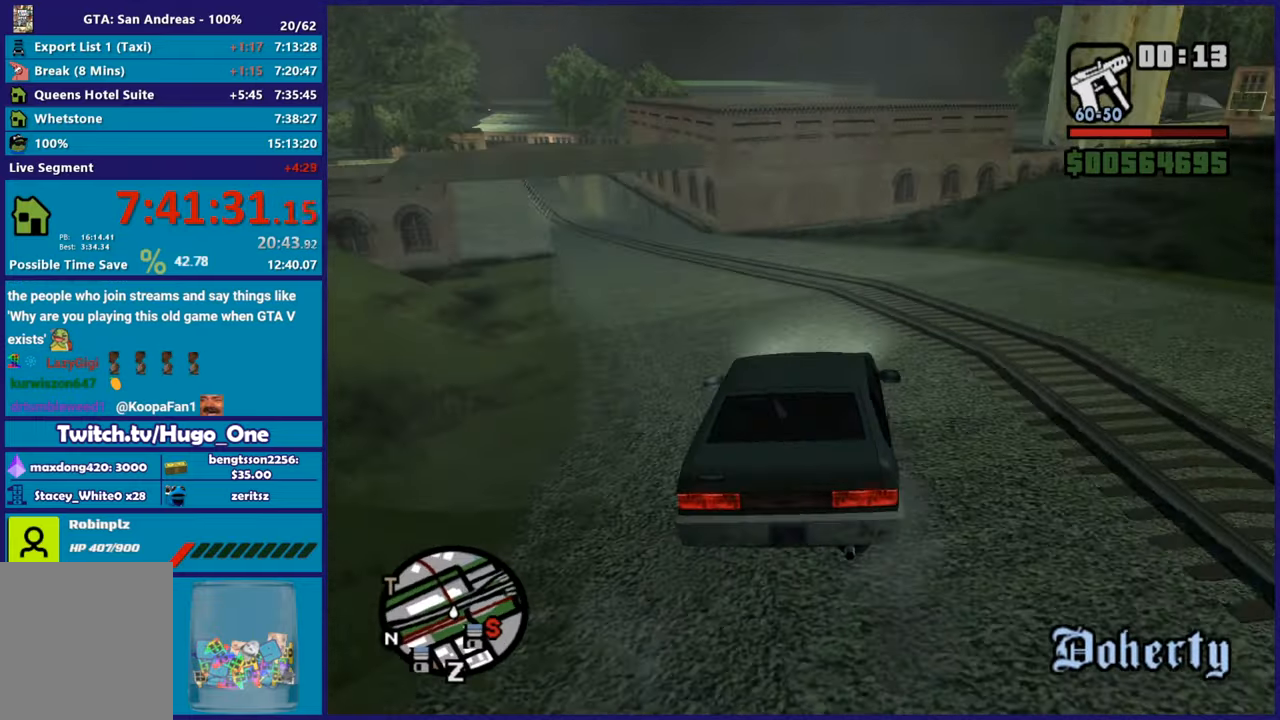
{"buttons": ["R2"], "left_stick": "right", "right_stick": "down-left", "button_events": []}
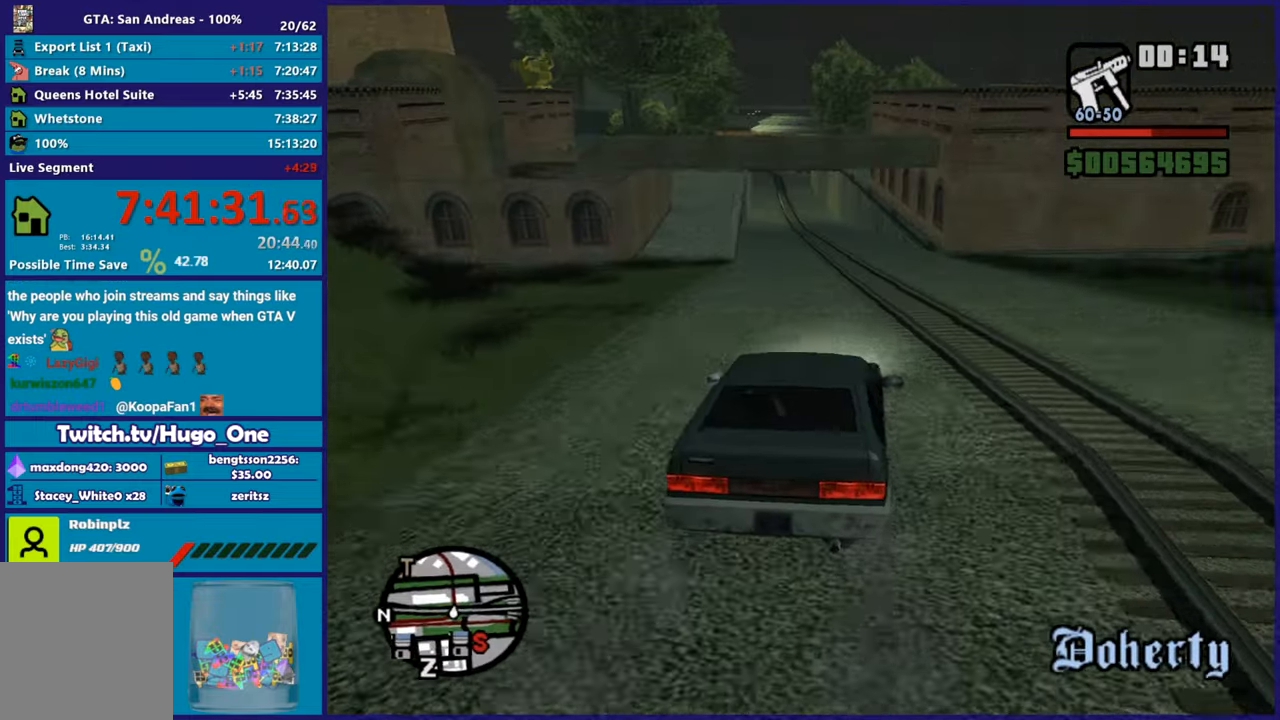
{"buttons": ["R2"], "left_stick": "up-left", "right_stick": "down-left", "button_events": []}
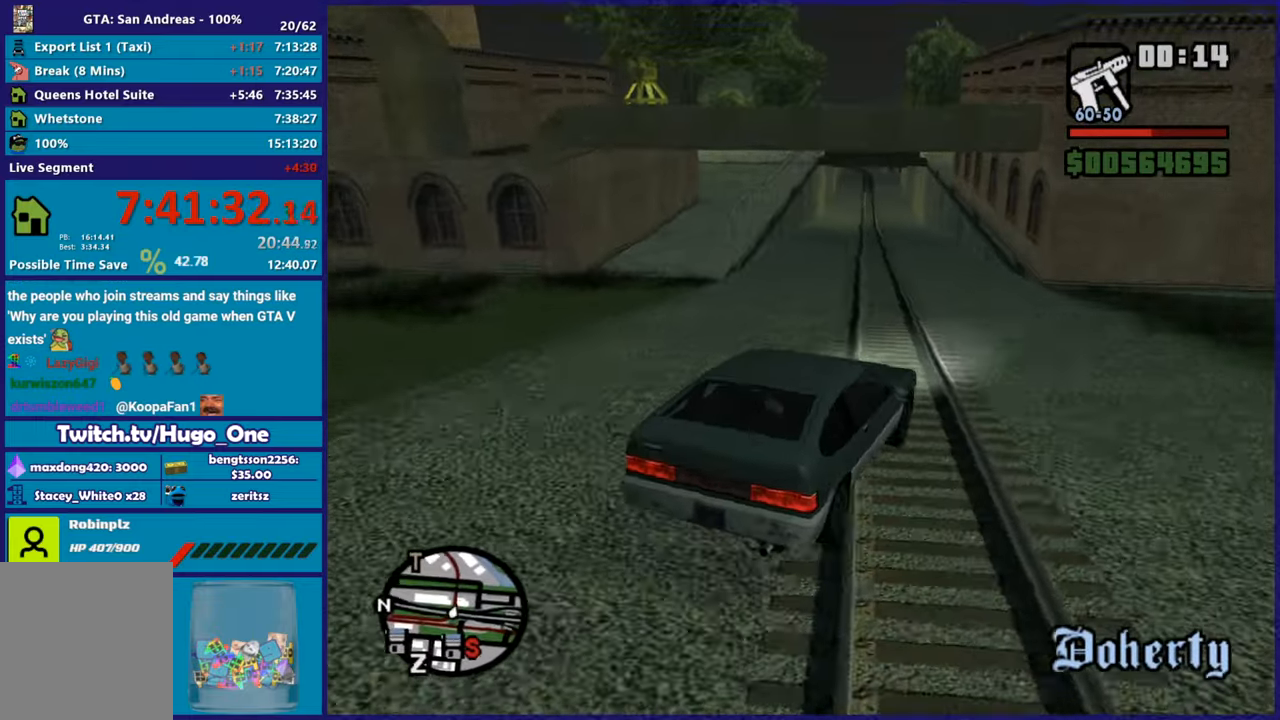
{"buttons": ["R2"], "left_stick": "up-left", "right_stick": "center", "button_events": []}
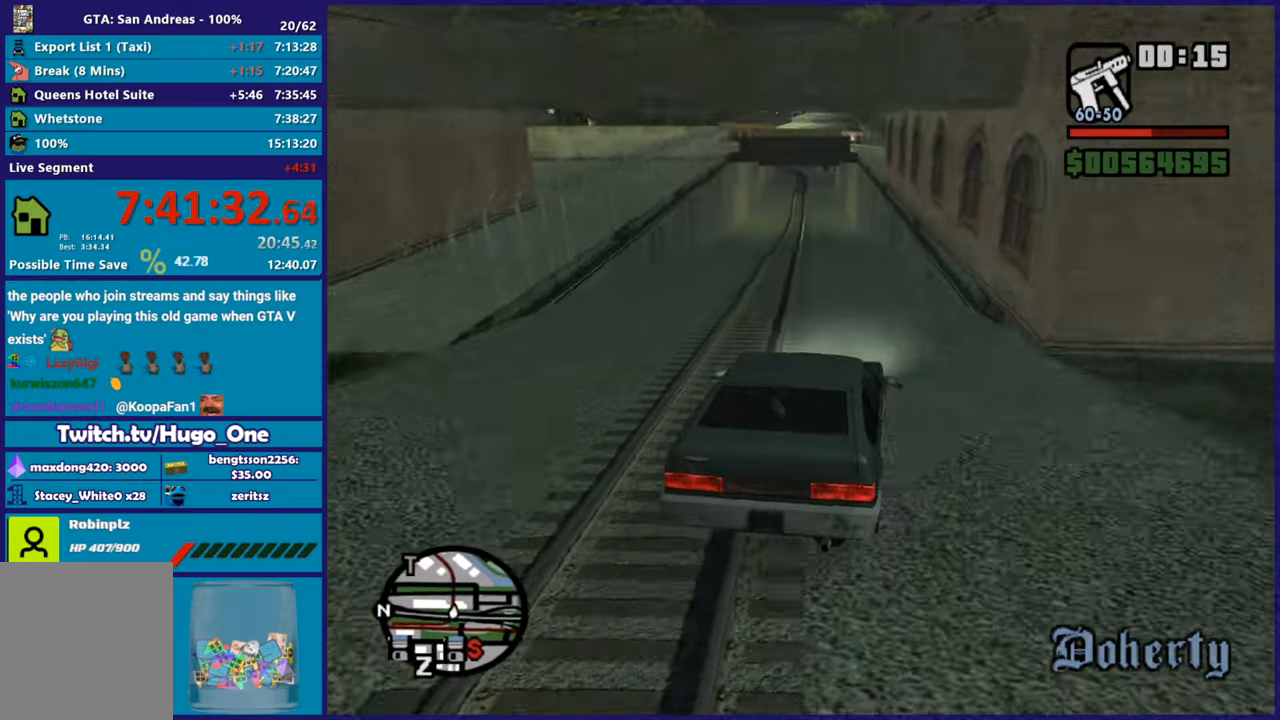
{"buttons": ["R2"], "left_stick": "right", "right_stick": "down-left", "button_events": []}
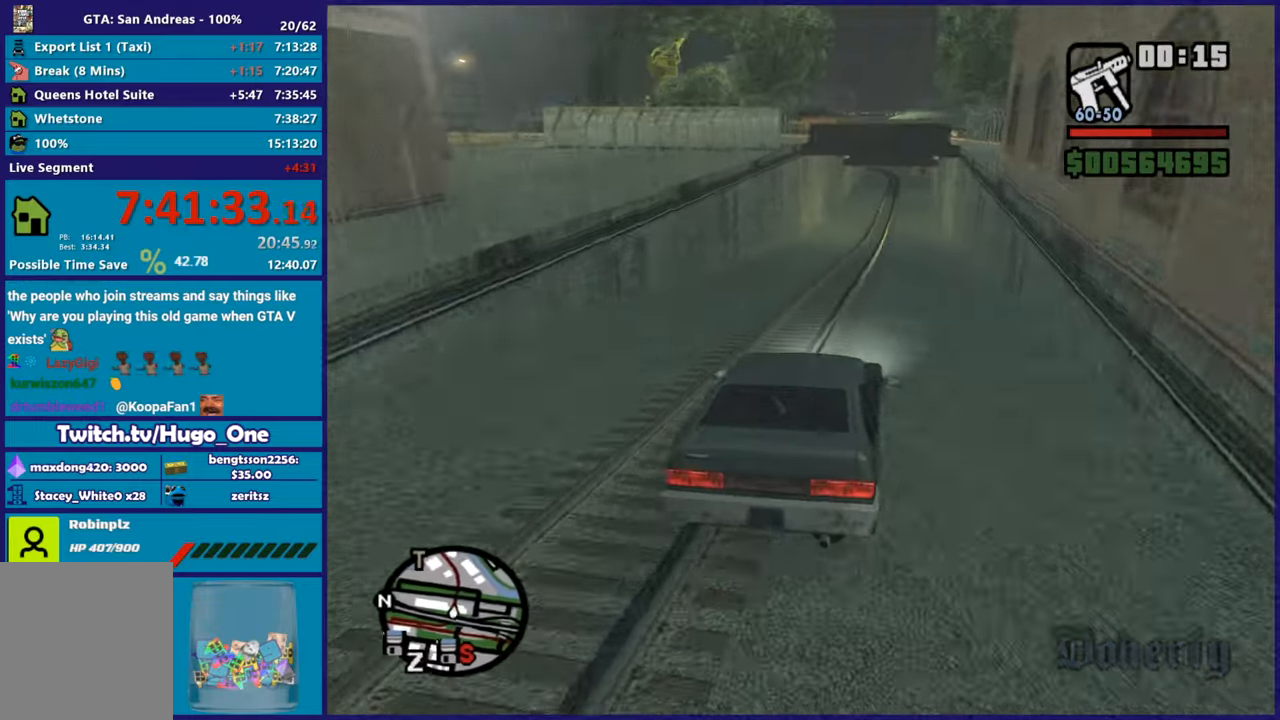
{"buttons": ["R2"], "left_stick": "center", "right_stick": "down-left", "button_events": []}
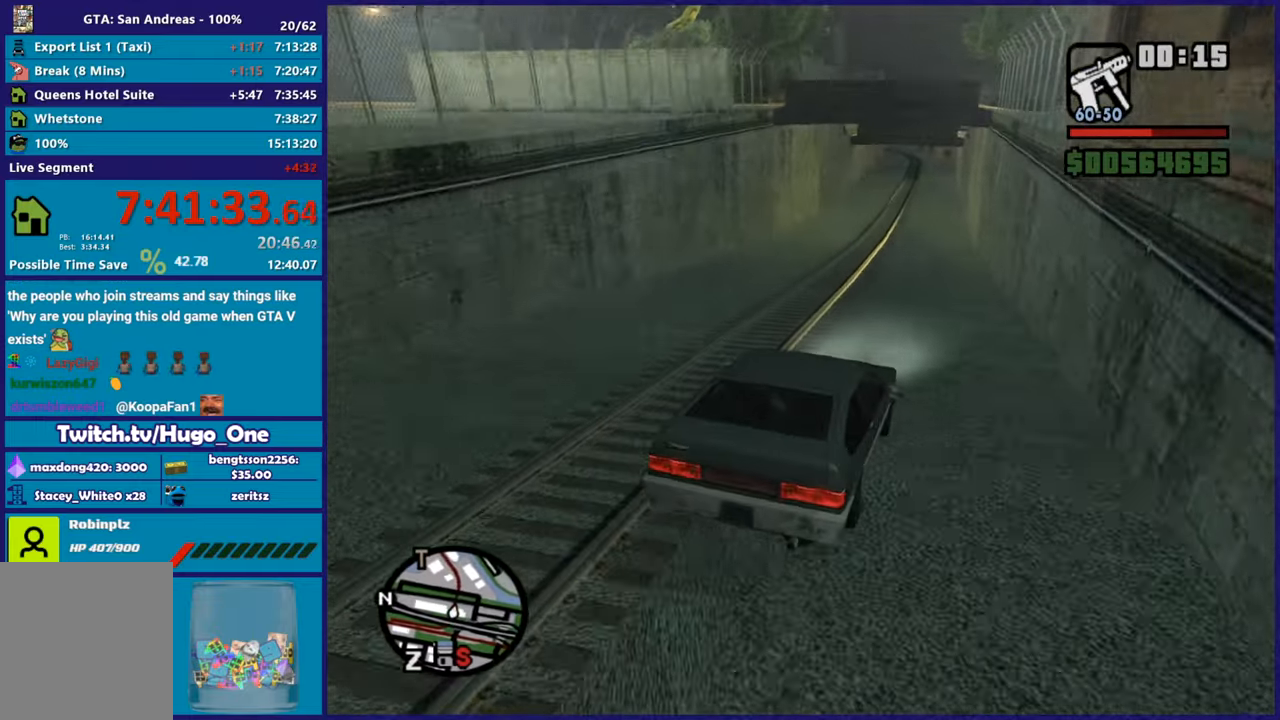
{"buttons": ["R2"], "left_stick": "center", "right_stick": "down-left", "button_events": []}
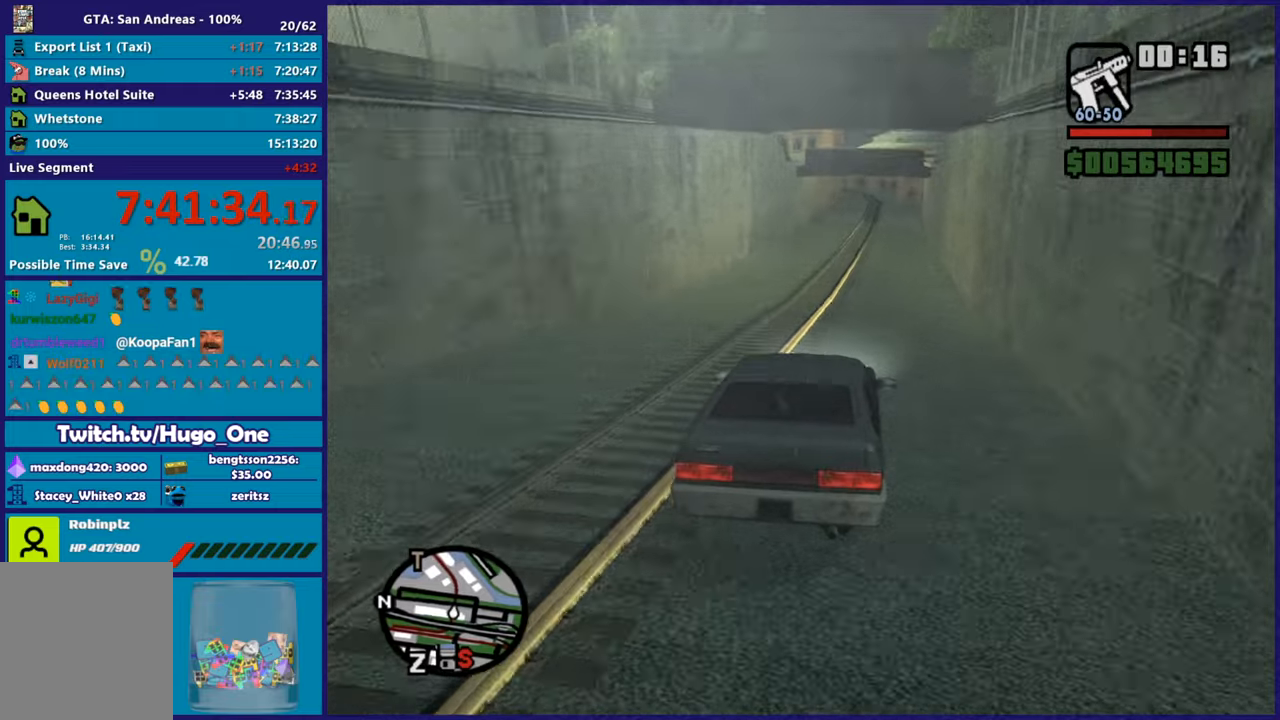
{"buttons": ["R2"], "left_stick": "center", "right_stick": "center", "button_events": []}